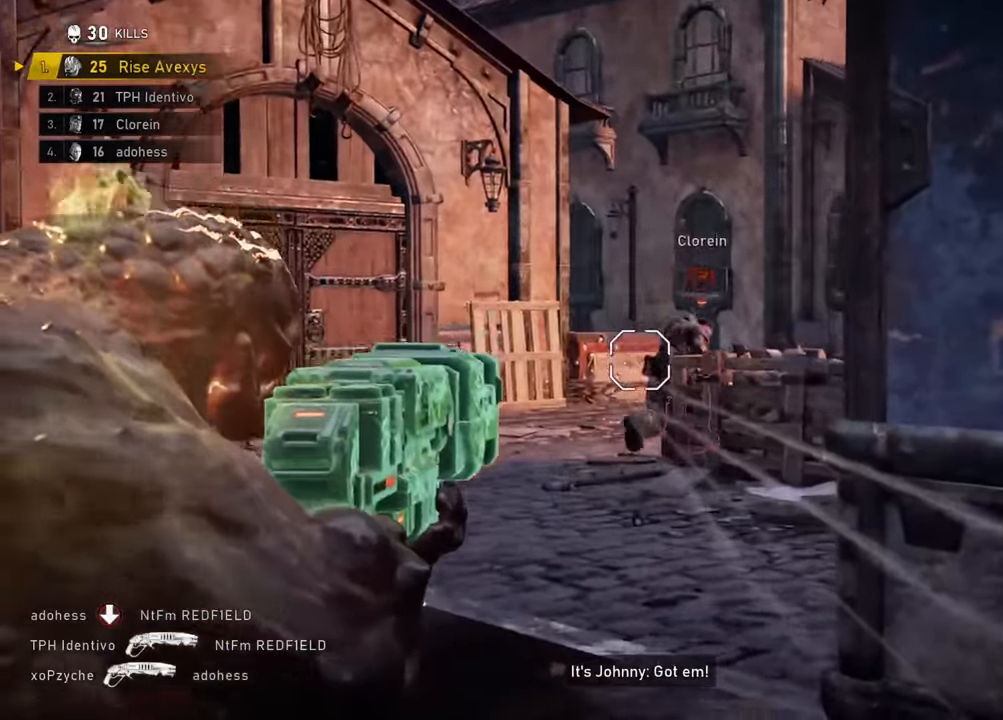
Gameplay with a controller (Xbox layout); each line is a JSON object with the inputs held at the frame after it. "events" lists button and stick changes between this image and that frame as [ms after this image, input, new state], when the widget could be followed in between.
{"buttons": ["L2", "R2"], "left_stick": "up-right", "right_stick": "center", "events": [[17, "L3", "down"], [33, "R2", "down"], [150, "L3", "up"], [150, "right_stick", "center"], [234, "left_stick", "up"], [284, "right_stick", "right"], [450, "left_stick", "up-right"], [484, "right_stick", "center"]]}
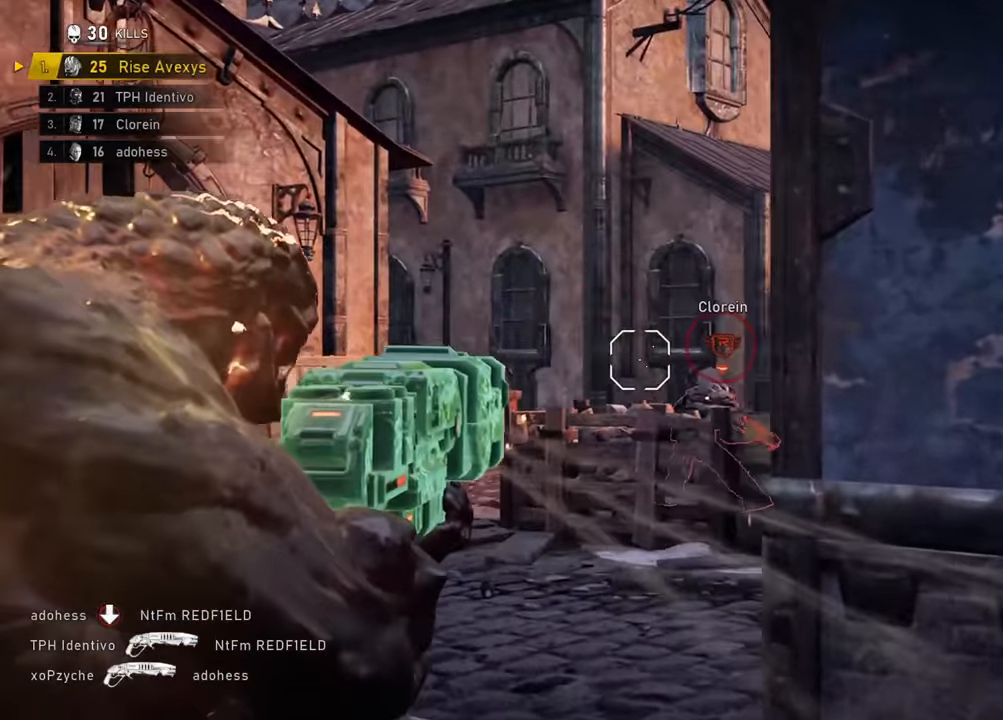
{"buttons": [], "left_stick": "up-left", "right_stick": "center", "events": [[50, "L2", "up"], [50, "R2", "up"], [83, "A", "down"], [100, "left_stick", "up"], [166, "A", "up"], [333, "L3", "down"], [333, "left_stick", "up-left"], [450, "L3", "up"]]}
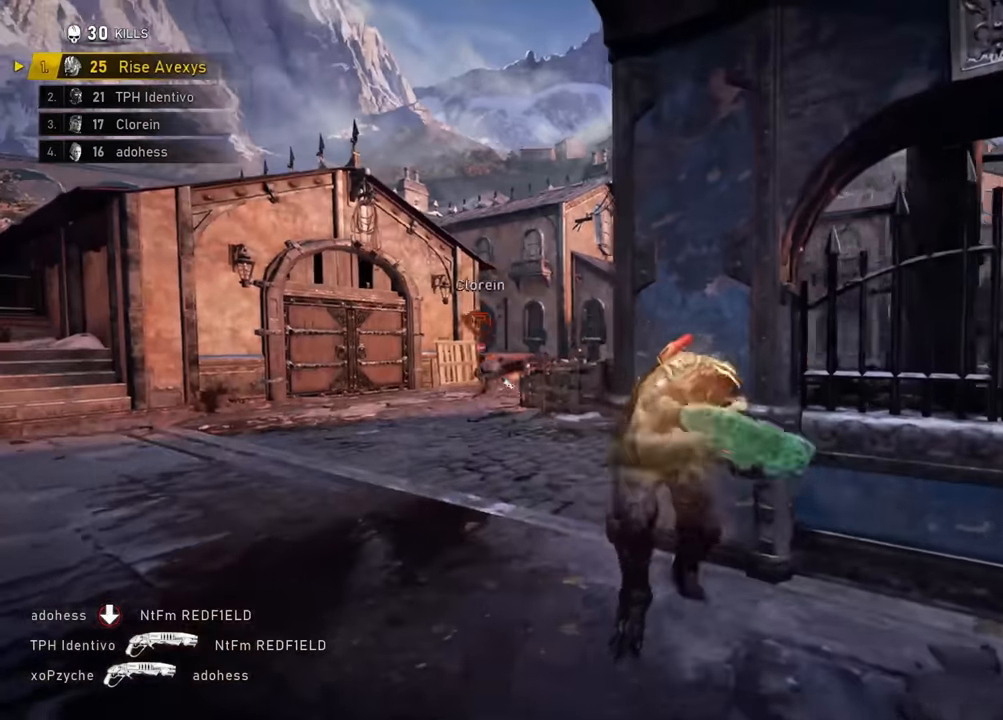
{"buttons": ["L2"], "left_stick": "up-left", "right_stick": "left", "events": [[184, "right_stick", "left"], [200, "A", "down"], [267, "left_stick", "up-right"], [284, "L2", "down"], [300, "A", "up"], [434, "left_stick", "up-left"]]}
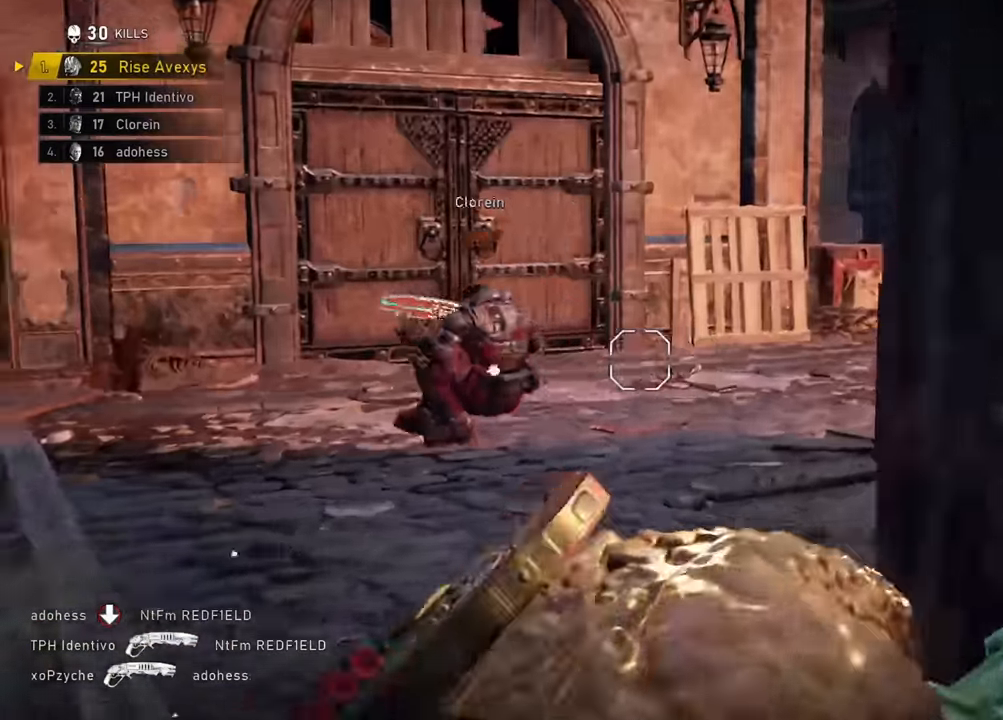
{"buttons": ["L2", "R2"], "left_stick": "up-right", "right_stick": "right", "events": [[50, "L3", "down"], [150, "R2", "down"], [166, "right_stick", "center"], [183, "L3", "up"], [216, "left_stick", "up-right"], [450, "right_stick", "right"]]}
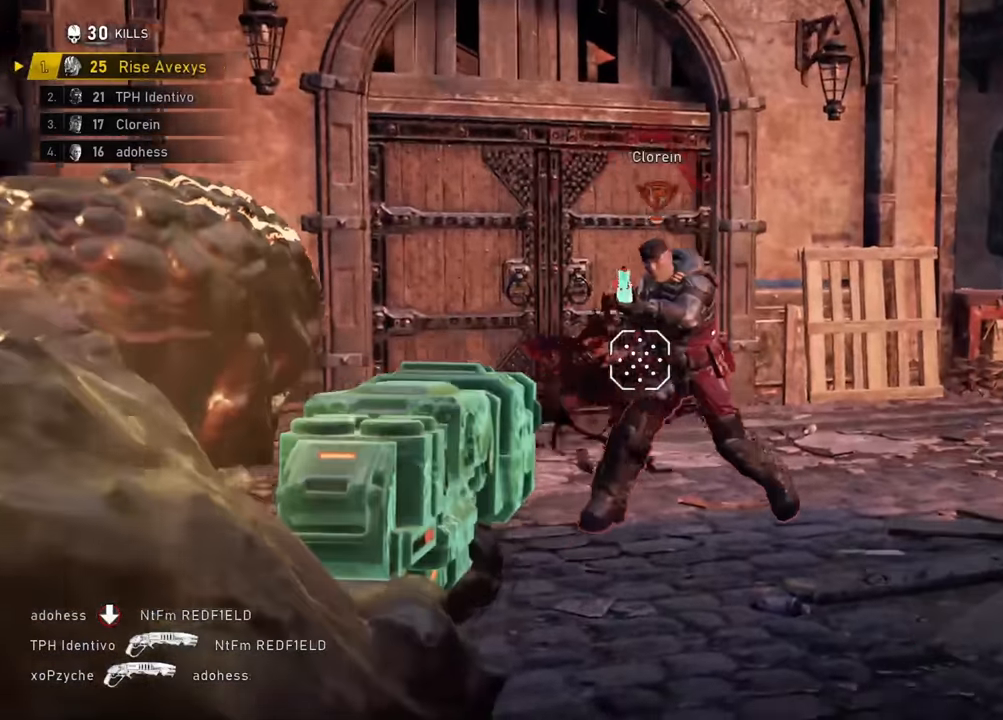
{"buttons": [], "left_stick": "up", "right_stick": "right", "events": [[67, "L3", "down"], [117, "left_stick", "up"], [150, "R2", "up"], [150, "right_stick", "center"], [184, "L3", "up"], [250, "L2", "up"], [501, "right_stick", "right"]]}
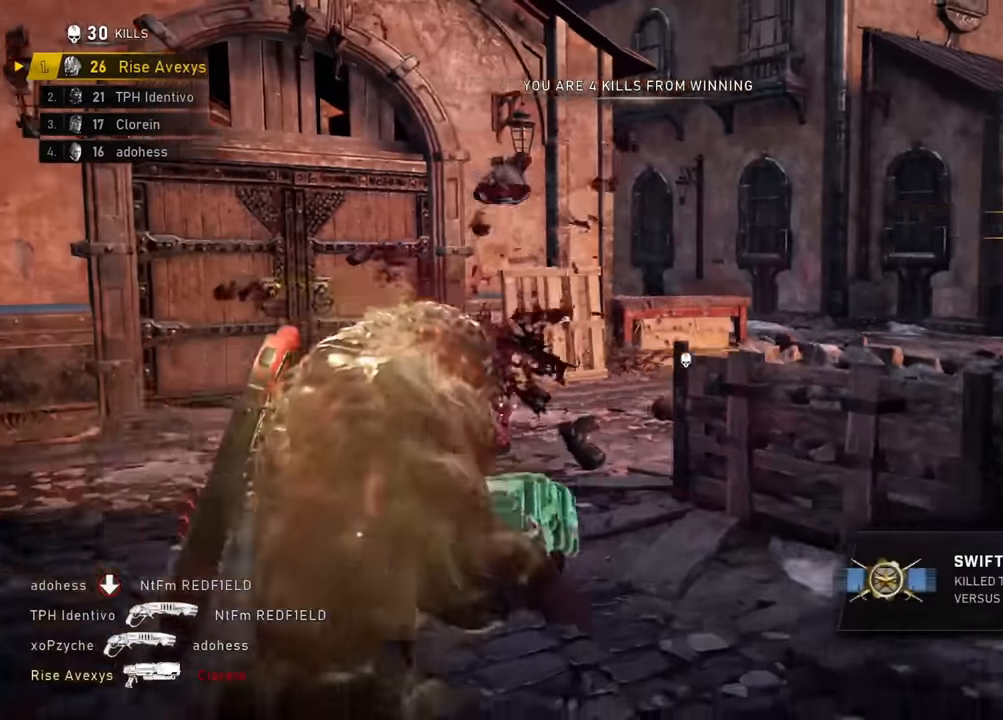
{"buttons": ["A"], "left_stick": "up-right", "right_stick": "right", "events": [[83, "A", "down"], [166, "A", "up"], [216, "right_stick", "center"], [367, "left_stick", "down"], [367, "right_stick", "right"], [467, "left_stick", "up-right"], [500, "A", "down"]]}
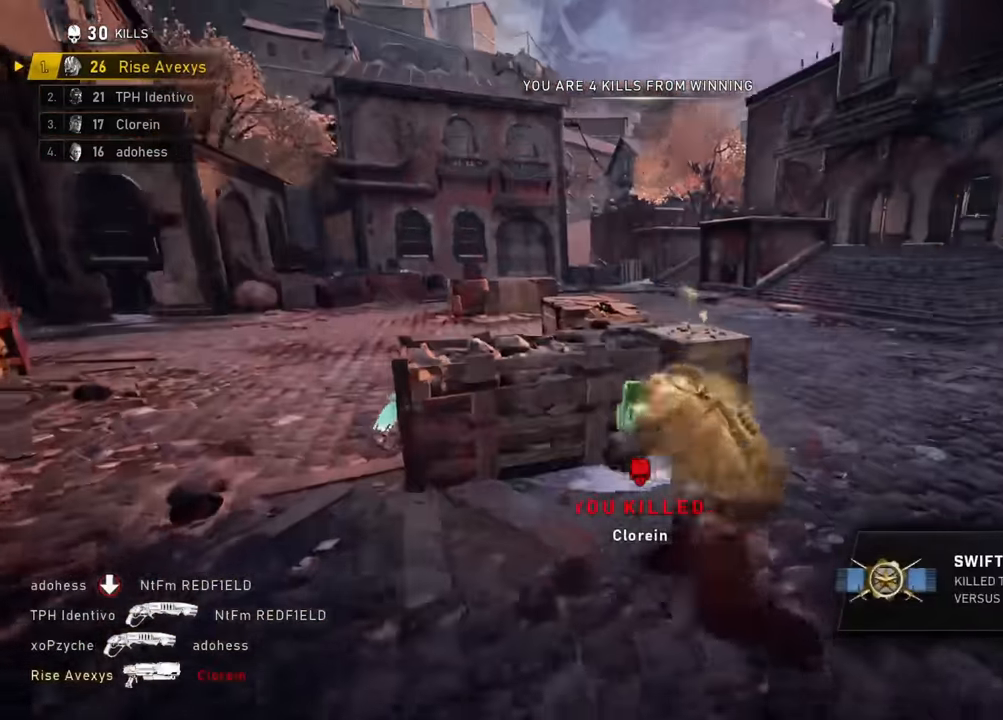
{"buttons": ["A"], "left_stick": "up", "right_stick": "right", "events": [[17, "right_stick", "center"], [50, "A", "up"], [150, "left_stick", "up"], [300, "A", "down"], [417, "right_stick", "right"]]}
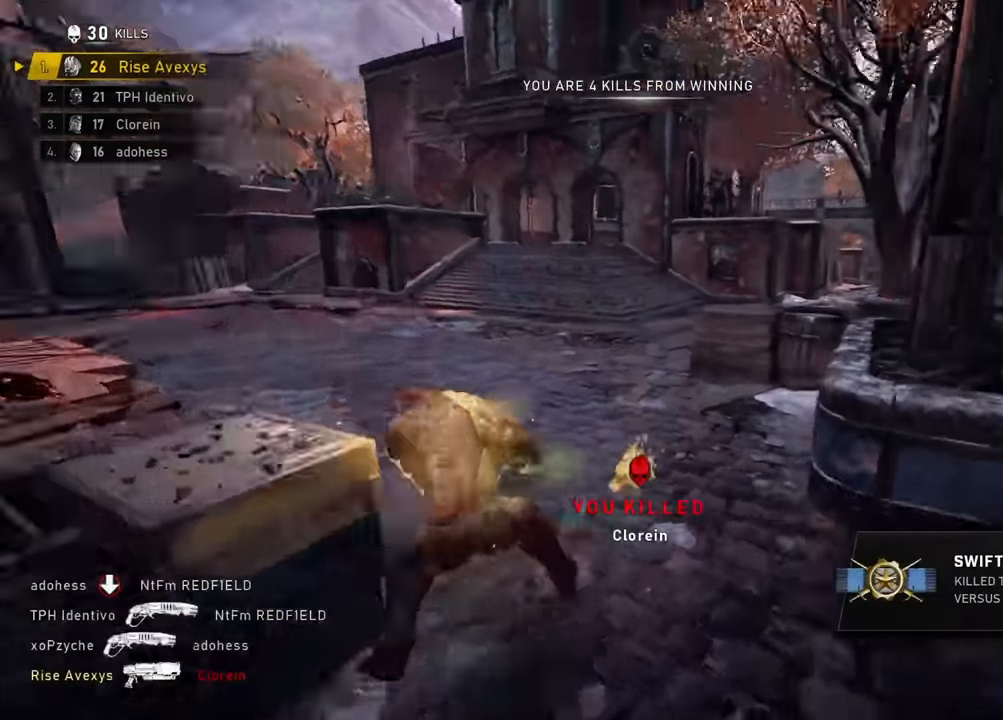
{"buttons": ["A"], "left_stick": "center", "right_stick": "center", "events": [[66, "right_stick", "center"], [200, "left_stick", "up-left"], [317, "R1", "down"], [467, "R1", "up"], [483, "left_stick", "center"]]}
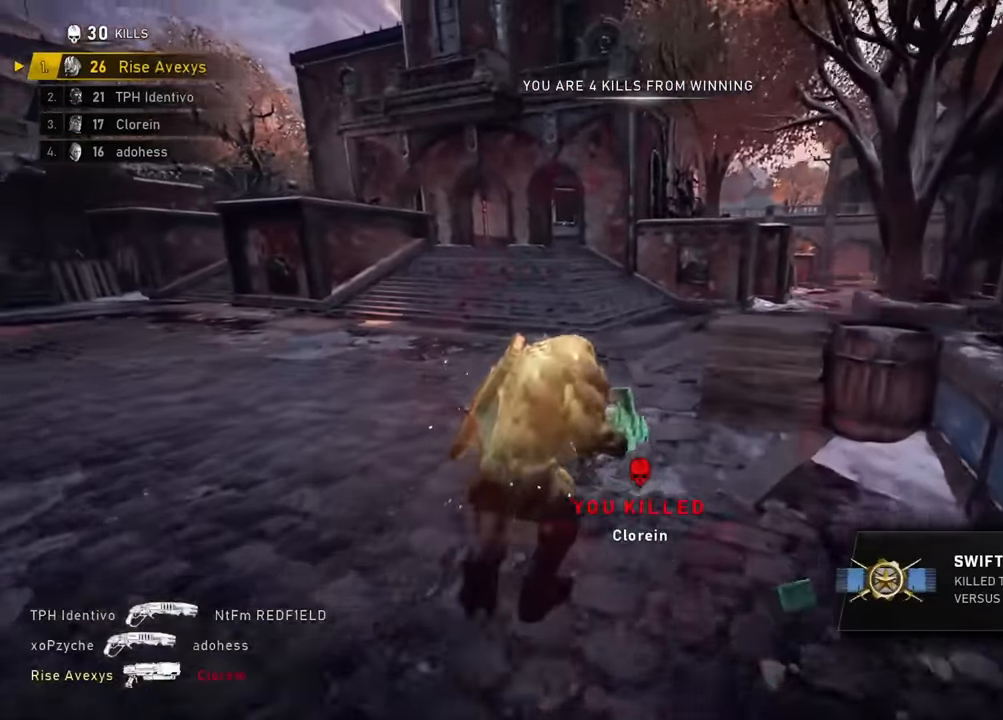
{"buttons": ["A", "R1"], "left_stick": "up-right", "right_stick": "center", "events": [[167, "left_stick", "up"], [451, "left_stick", "up-right"], [484, "R1", "down"]]}
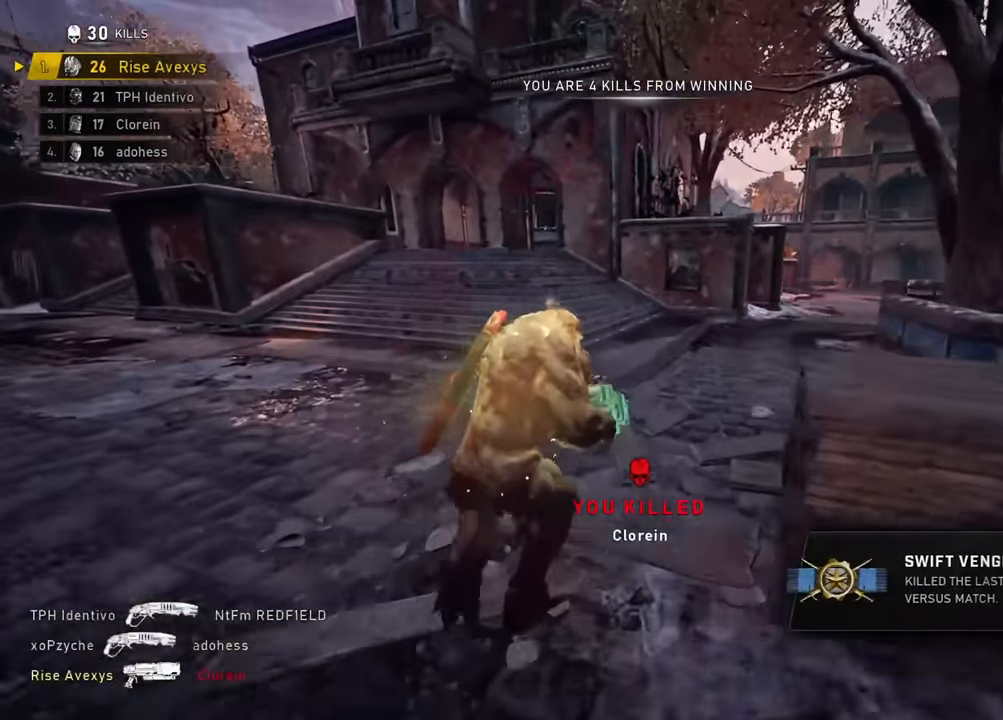
{"buttons": ["A"], "left_stick": "up-right", "right_stick": "center", "events": [[100, "R1", "up"]]}
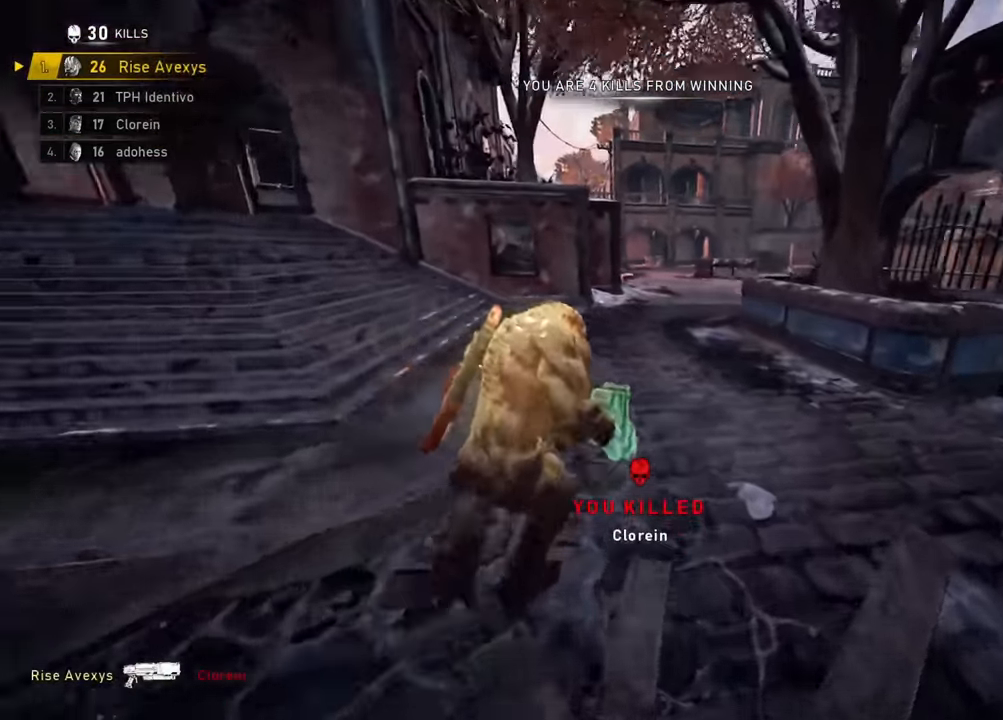
{"buttons": ["A"], "left_stick": "up", "right_stick": "center", "events": [[100, "L1", "down"], [217, "L1", "up"], [384, "left_stick", "up"]]}
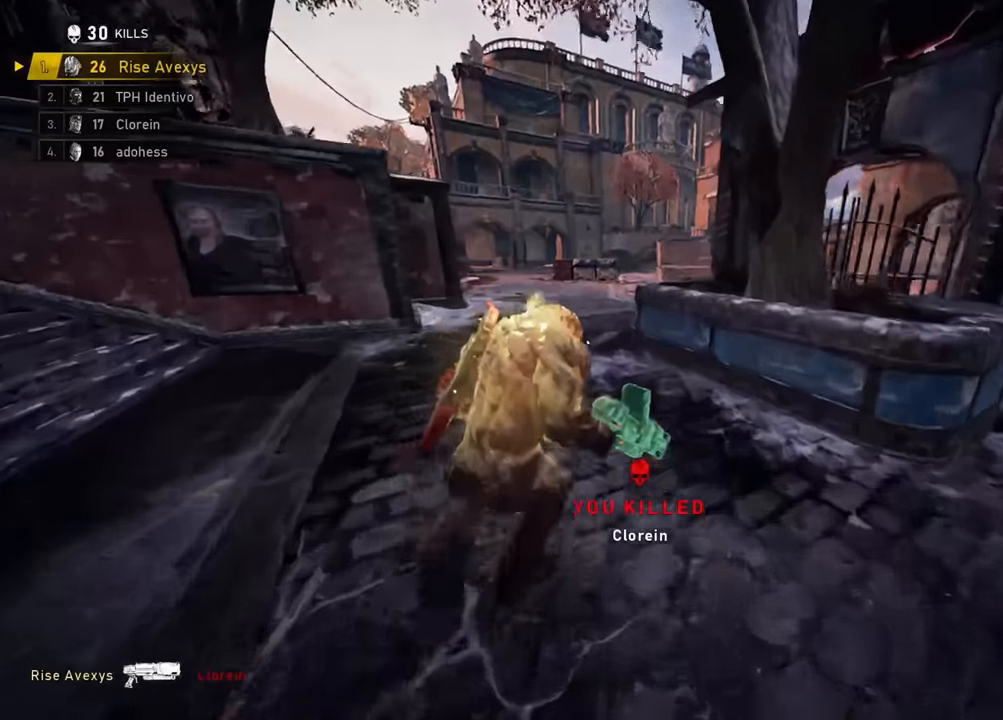
{"buttons": ["R1"], "left_stick": "up", "right_stick": "center", "events": [[50, "A", "up"], [116, "A", "down"], [166, "A", "up"], [433, "R1", "down"]]}
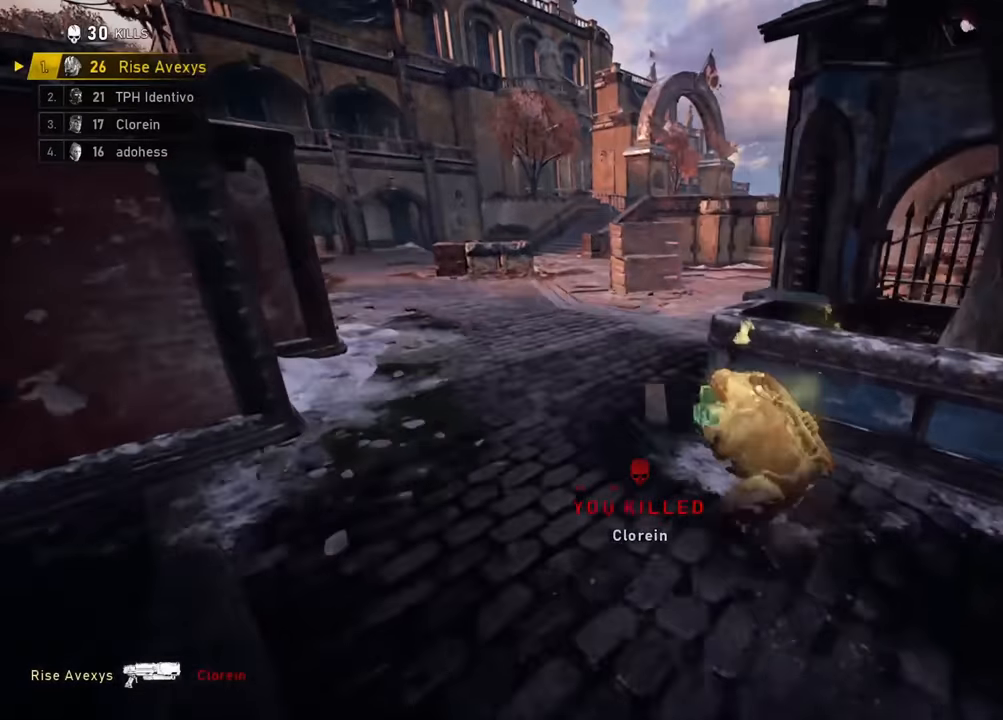
{"buttons": ["A"], "left_stick": "up", "right_stick": "center", "events": [[17, "left_stick", "up-right"], [67, "R1", "up"], [100, "A", "down"], [167, "right_stick", "left"], [250, "left_stick", "up"], [267, "L1", "down"], [267, "L3", "down"], [417, "L3", "up"], [417, "right_stick", "center"], [434, "L1", "up"]]}
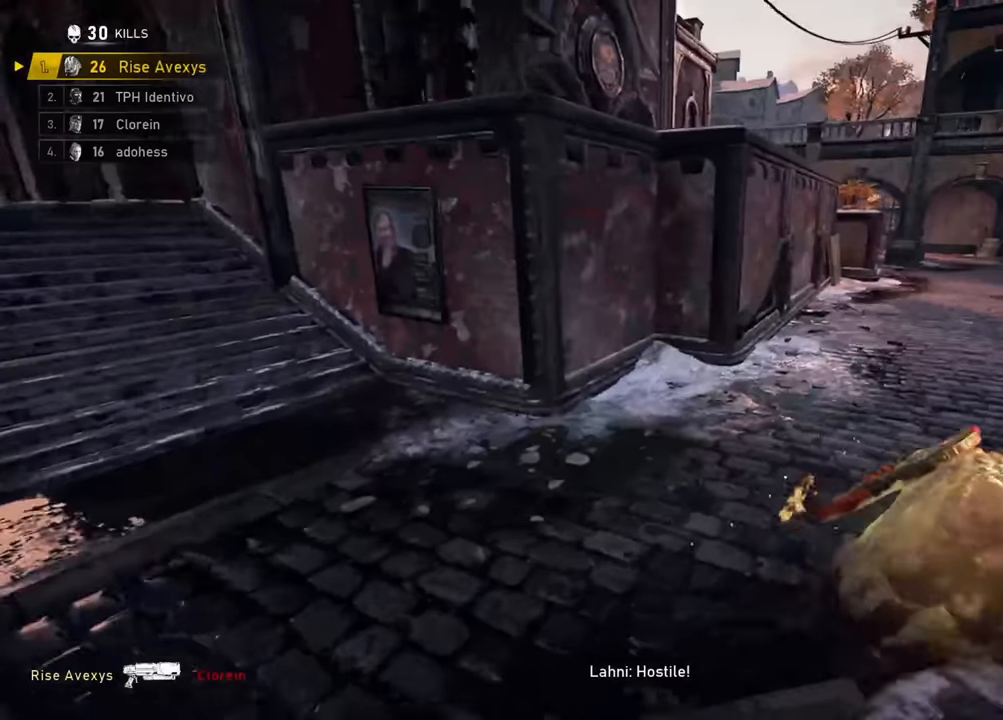
{"buttons": ["A"], "left_stick": "up-right", "right_stick": "center", "events": [[267, "left_stick", "up-right"]]}
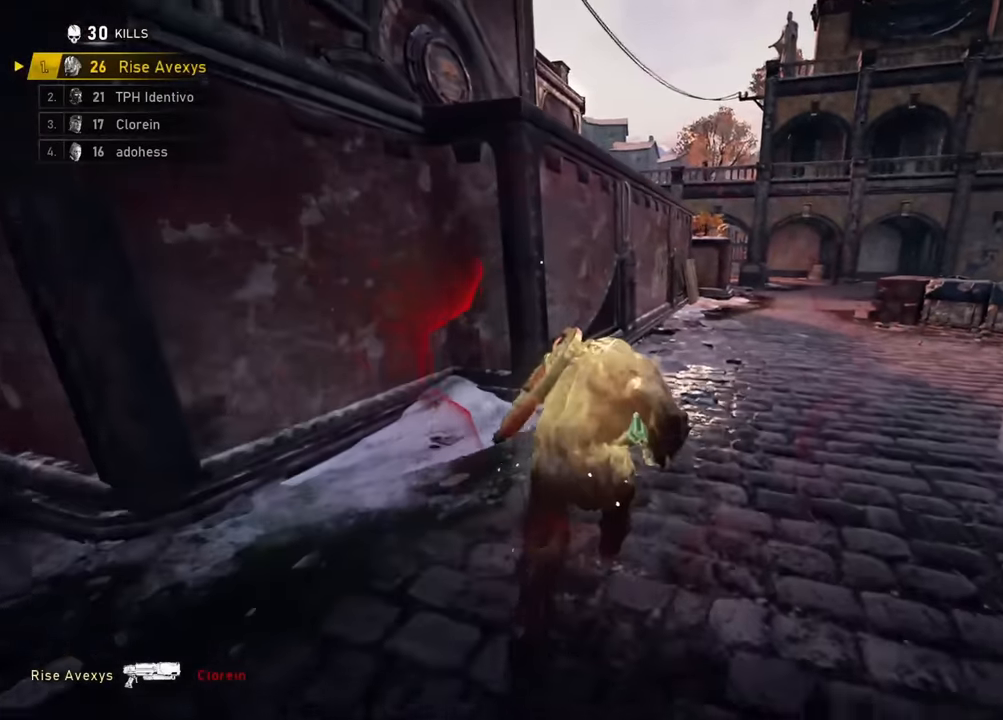
{"buttons": ["A"], "left_stick": "up", "right_stick": "left", "events": [[367, "A", "up"], [367, "right_stick", "left"], [450, "A", "down"], [450, "left_stick", "up"]]}
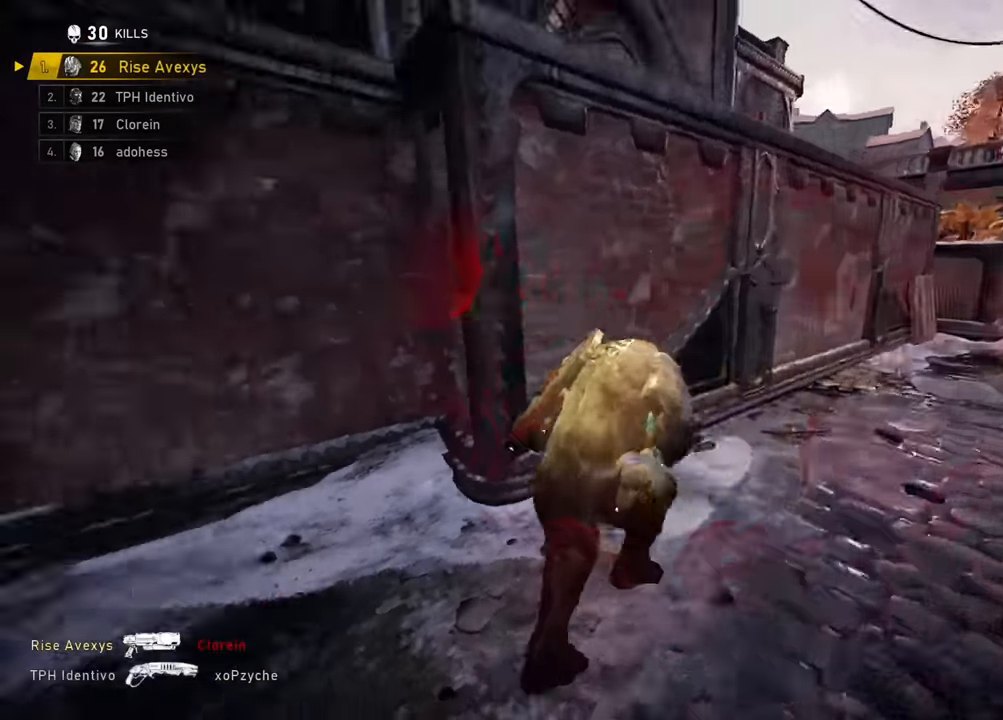
{"buttons": [], "left_stick": "left", "right_stick": "center", "events": [[17, "A", "up"], [67, "left_stick", "down-left"], [217, "right_stick", "center"], [418, "left_stick", "left"]]}
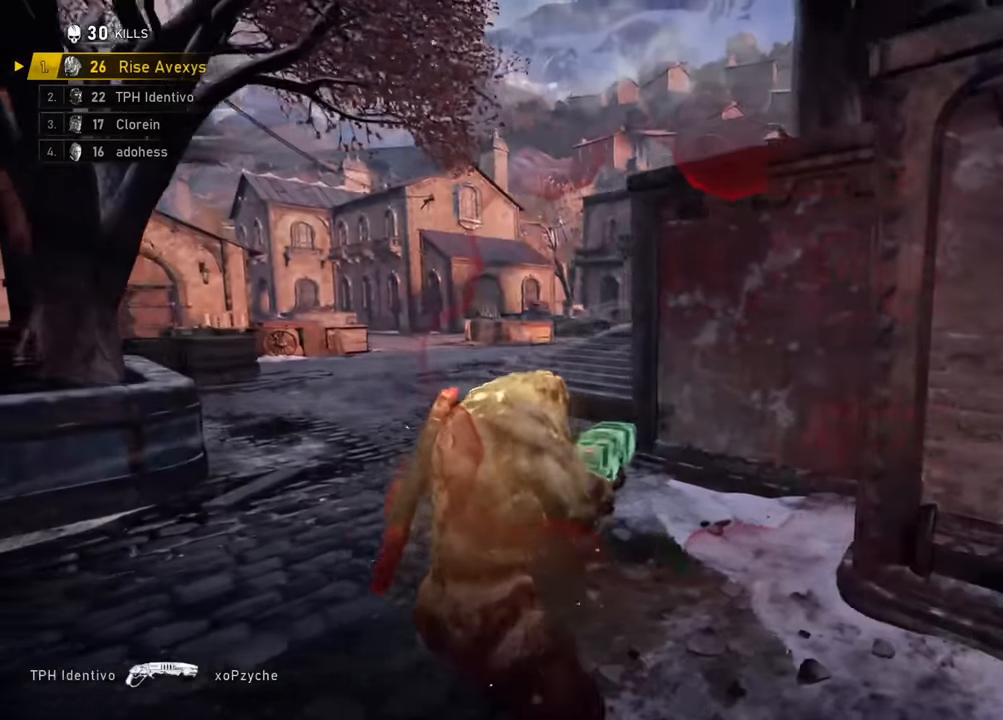
{"buttons": [], "left_stick": "left", "right_stick": "center", "events": []}
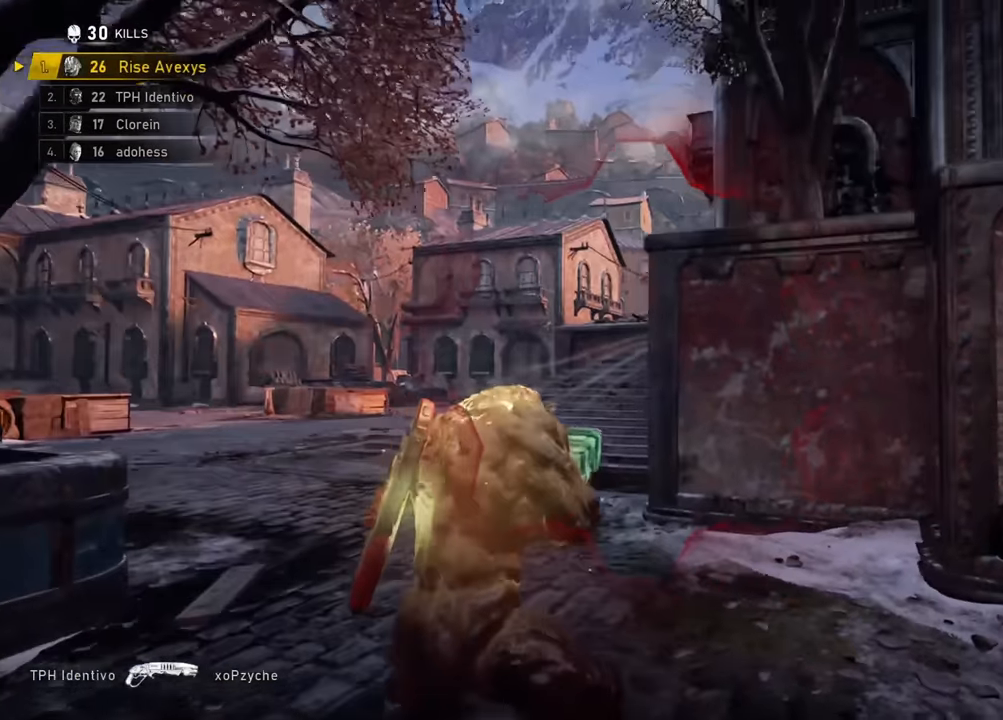
{"buttons": ["A"], "left_stick": "right", "right_stick": "center", "events": [[418, "left_stick", "right"], [468, "A", "down"]]}
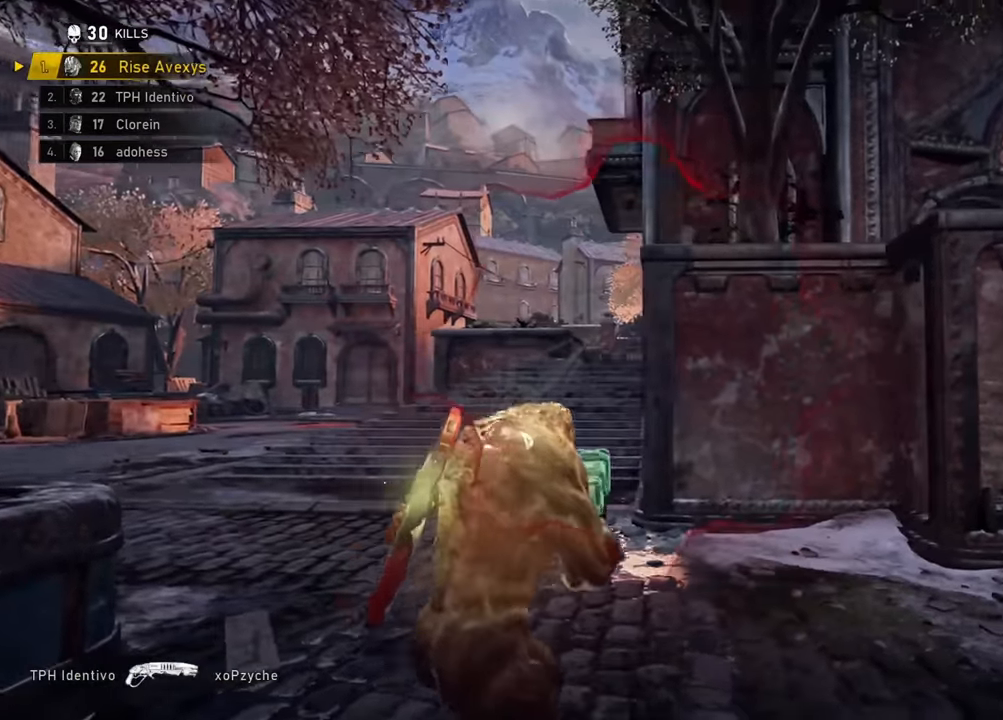
{"buttons": ["A"], "left_stick": "up-right", "right_stick": "right", "events": [[17, "A", "up"], [100, "right_stick", "right"], [350, "A", "down"], [367, "left_stick", "up-right"]]}
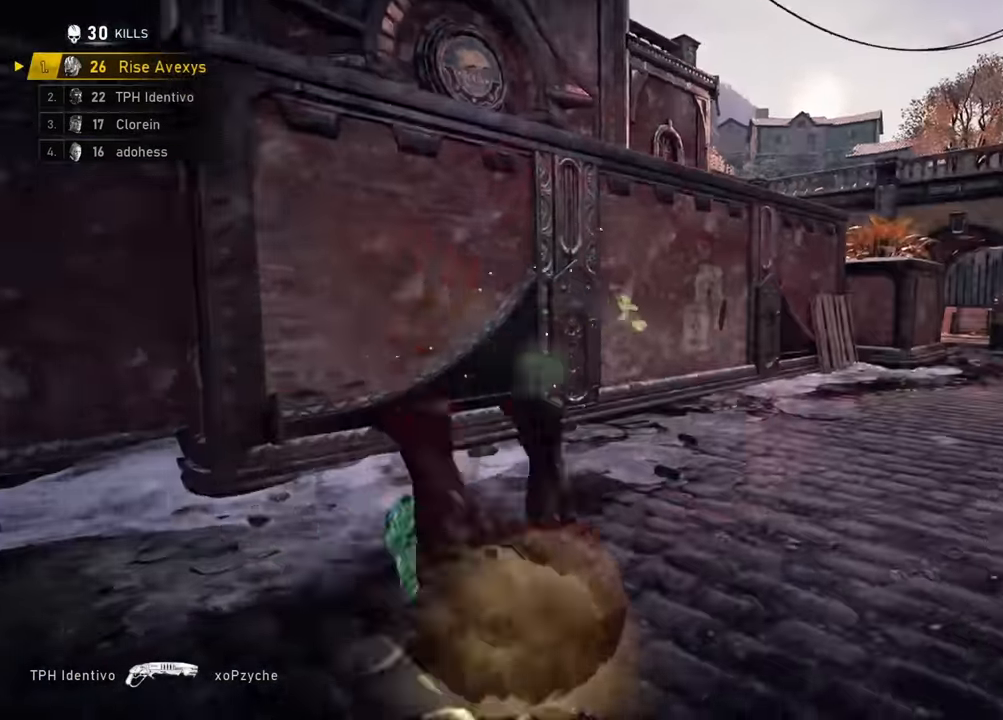
{"buttons": ["A"], "left_stick": "up-right", "right_stick": "center", "events": [[67, "L1", "down"], [201, "L1", "up"], [468, "right_stick", "center"]]}
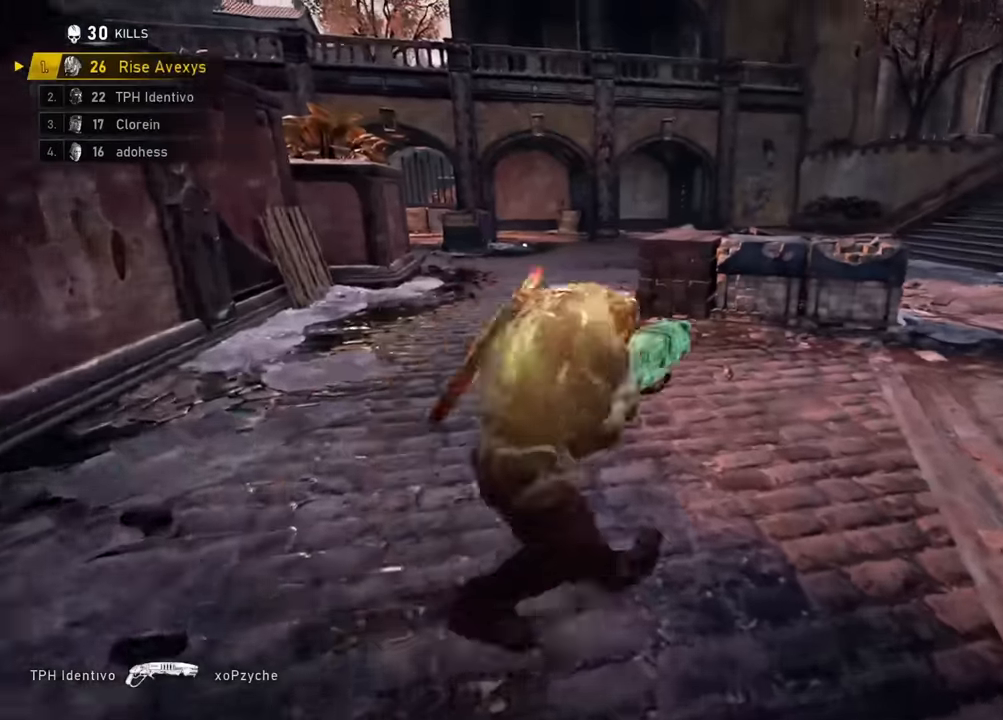
{"buttons": [], "left_stick": "center", "right_stick": "center", "events": [[183, "L1", "down"], [250, "left_stick", "up-left"], [267, "L1", "up"], [317, "A", "up"], [384, "A", "down"], [434, "A", "up"], [500, "left_stick", "center"]]}
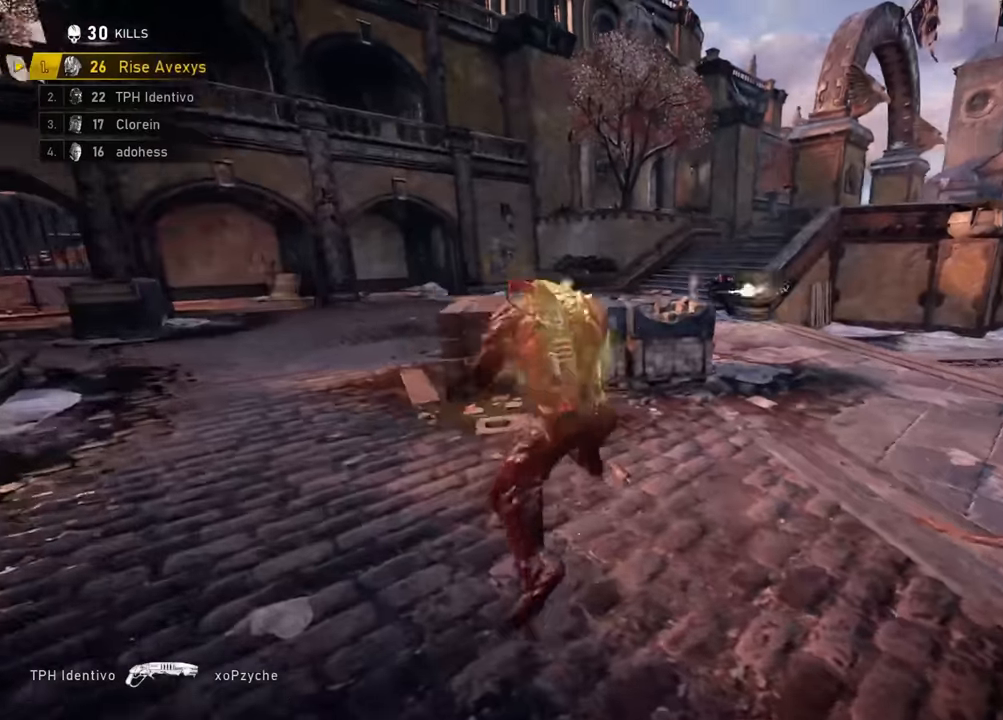
{"buttons": ["L2", "L3"], "left_stick": "up-right", "right_stick": "up-left", "events": [[17, "left_stick", "down-right"], [117, "left_stick", "right"], [217, "left_stick", "up-right"], [284, "L2", "down"], [317, "right_stick", "up-right"], [351, "L3", "down"], [418, "right_stick", "up-left"]]}
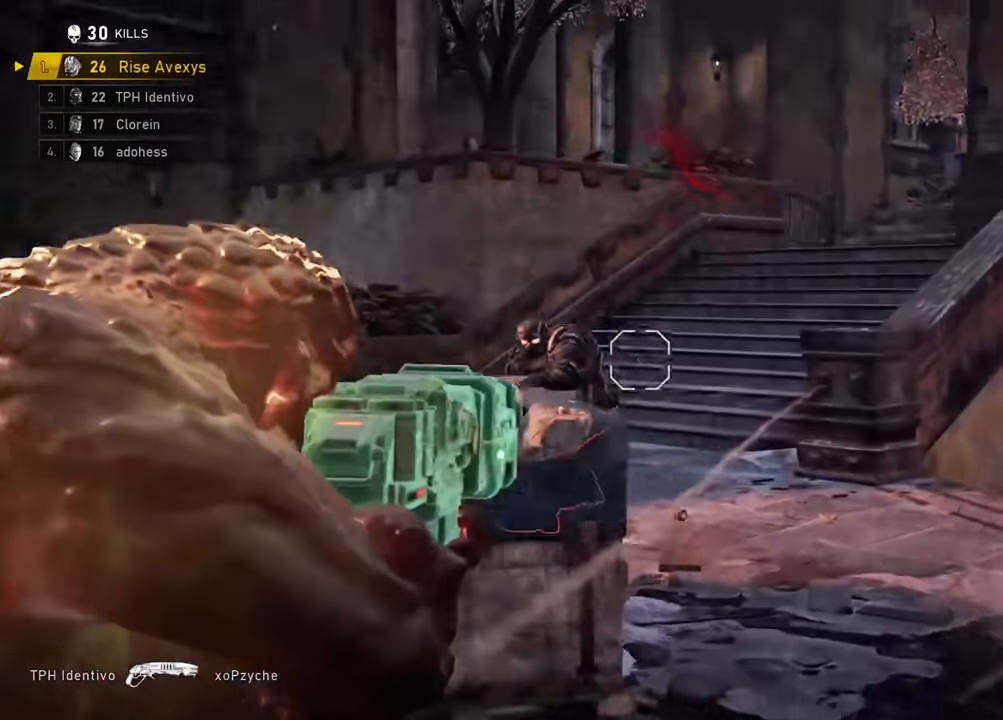
{"buttons": ["L2", "R2"], "left_stick": "down-left", "right_stick": "left", "events": [[17, "right_stick", "left"], [50, "left_stick", "up-left"], [100, "R2", "down"], [117, "right_stick", "down-left"], [167, "L3", "up"], [233, "left_stick", "down-left"], [284, "right_stick", "center"], [450, "right_stick", "left"]]}
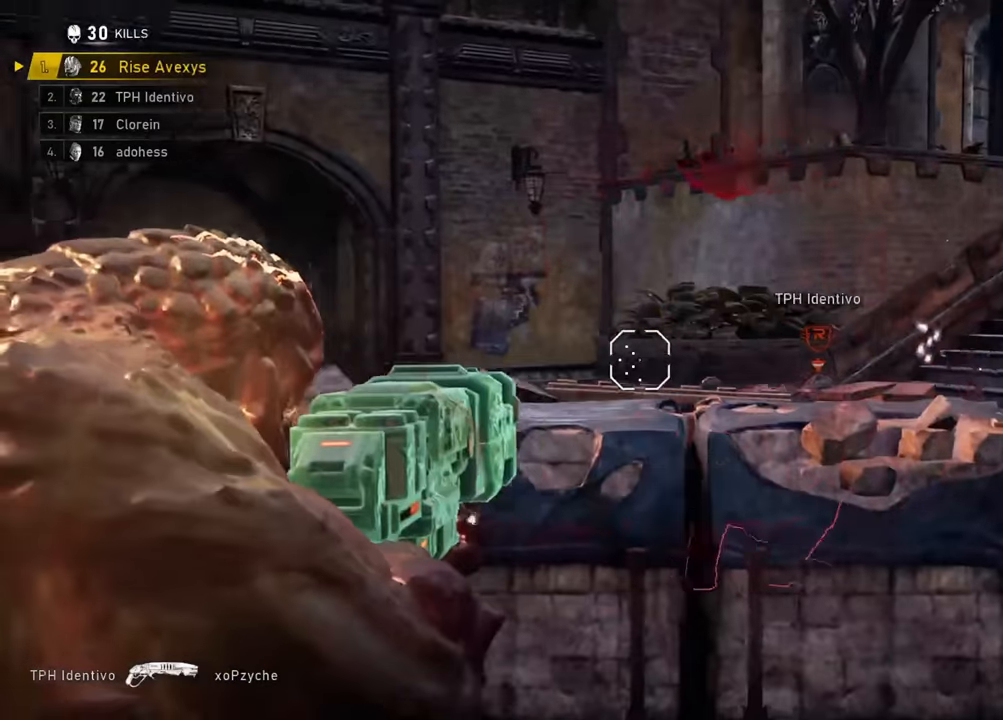
{"buttons": [], "left_stick": "up-left", "right_stick": "center", "events": [[117, "right_stick", "center"], [167, "right_stick", "right"], [251, "left_stick", "right"], [334, "left_stick", "up-right"], [418, "right_stick", "left"], [451, "R2", "up"], [484, "right_stick", "center"], [501, "L2", "up"], [501, "left_stick", "up-left"]]}
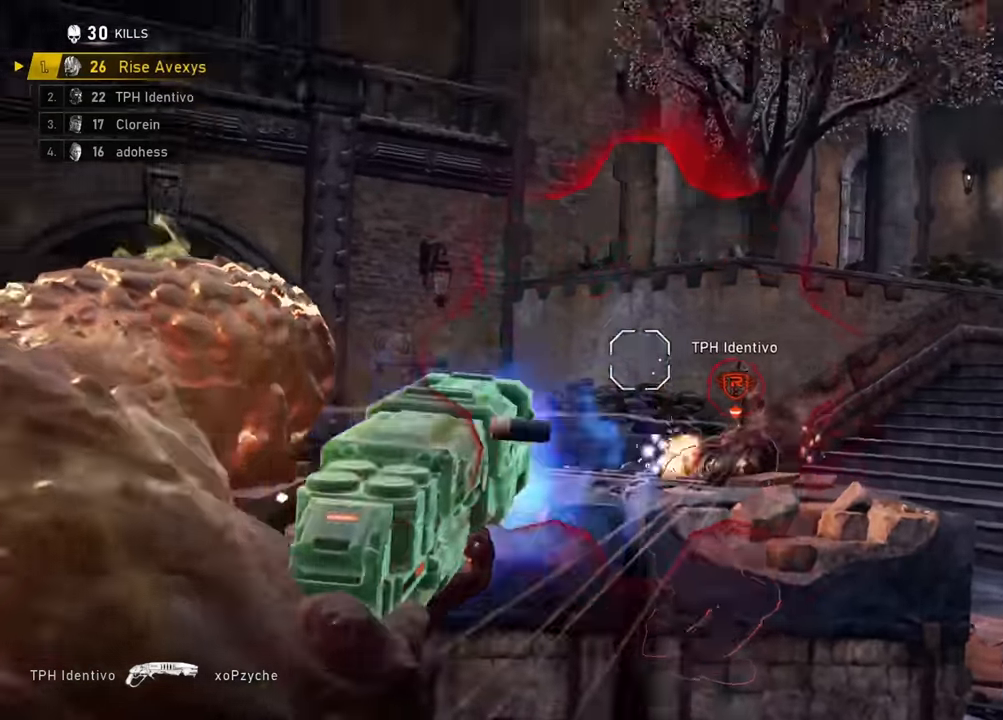
{"buttons": ["A"], "left_stick": "up-left", "right_stick": "center", "events": [[83, "A", "down"], [150, "A", "up"], [450, "A", "down"]]}
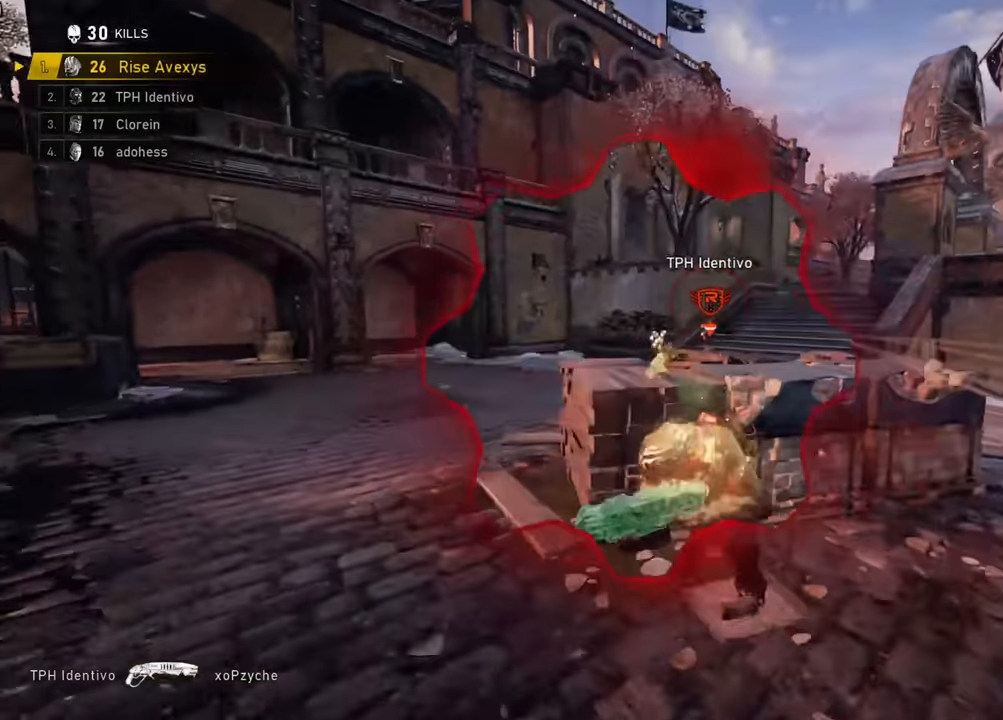
{"buttons": ["R2"], "left_stick": "left", "right_stick": "center", "events": [[101, "left_stick", "up"], [117, "A", "up"], [234, "left_stick", "up-left"], [334, "left_stick", "left"], [434, "R2", "down"]]}
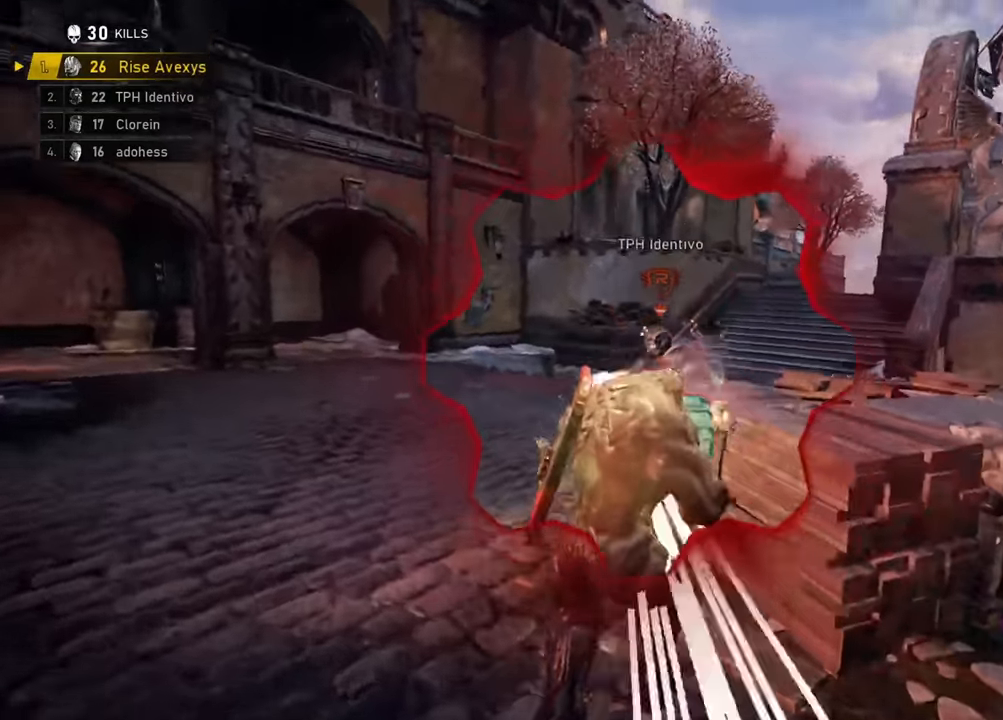
{"buttons": [], "left_stick": "right", "right_stick": "center", "events": [[33, "R2", "up"], [67, "R2", "down"], [150, "R2", "up"], [217, "right_stick", "right"], [233, "R2", "down"], [233, "left_stick", "up-left"], [284, "R2", "up"], [301, "right_stick", "center"], [317, "R2", "down"], [384, "R2", "up"], [501, "left_stick", "right"]]}
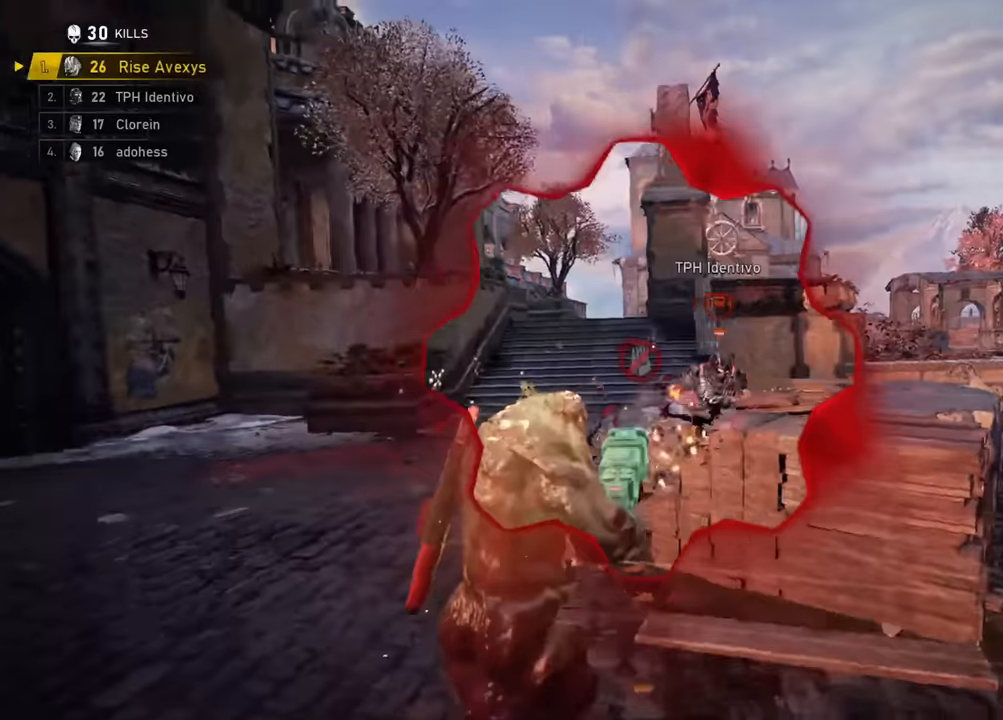
{"buttons": ["A"], "left_stick": "up-right", "right_stick": "center", "events": [[33, "left_stick", "up-right"], [50, "A", "down"], [117, "A", "up"], [133, "right_stick", "down-left"], [200, "left_stick", "down-left"], [233, "right_stick", "center"], [300, "A", "down"], [317, "left_stick", "up-right"], [350, "A", "up"], [367, "right_stick", "down-right"], [434, "A", "down"], [434, "right_stick", "center"]]}